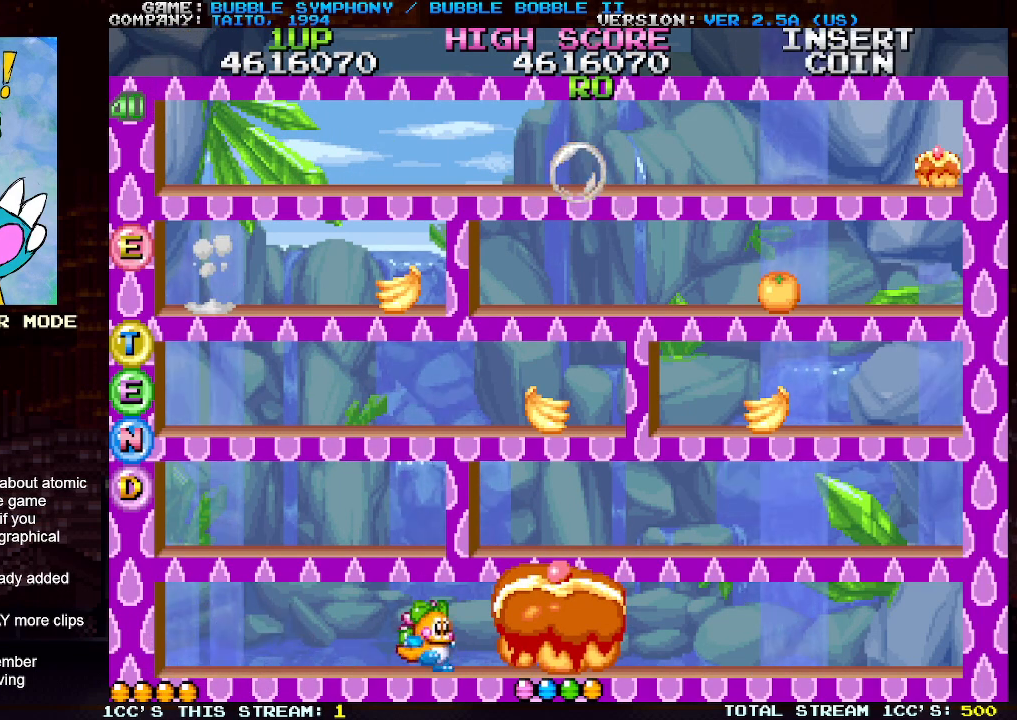
Gameplay with a controller (arcade stick); each line is a JSON object with the inputs held at the frame after it. "events" lists button and stick changes between this image and that frame as [ms after this image, input, new state], when the widget could be followed in between. Not read: L3 R3.
{"buttons": [], "left_stick": "left", "events": [[217, "TRIANGLE", "down"], [333, "TRIANGLE", "up"], [417, "left_stick", "center"], [483, "left_stick", "left"]]}
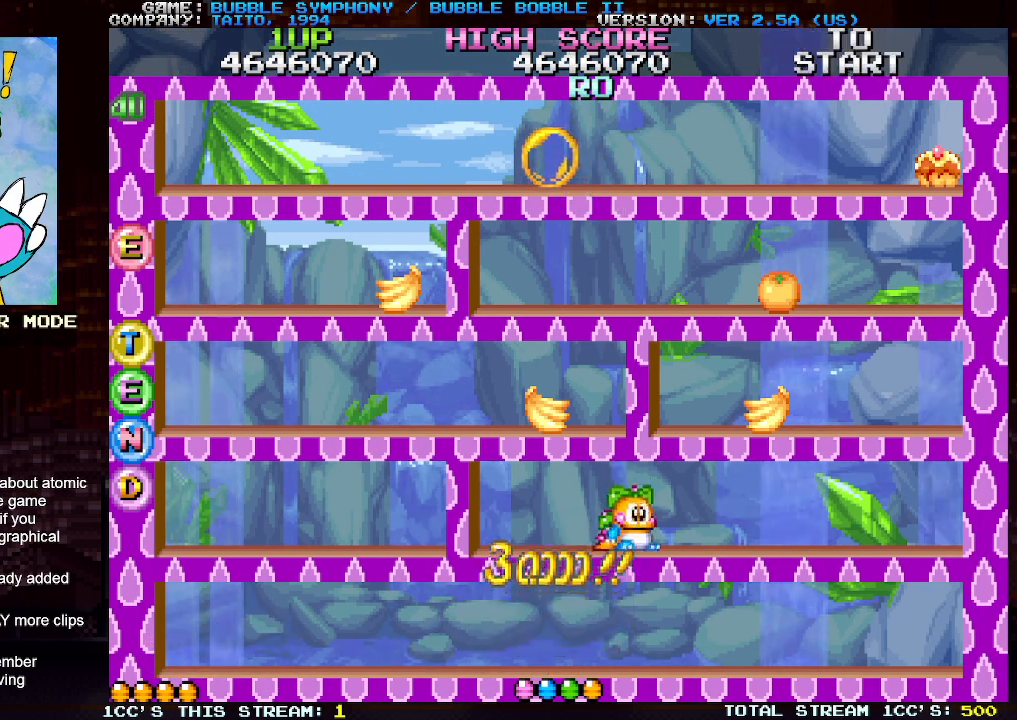
{"buttons": ["TRIANGLE"], "left_stick": "left", "events": [[17, "TRIANGLE", "down"], [150, "TRIANGLE", "up"], [400, "TRIANGLE", "down"]]}
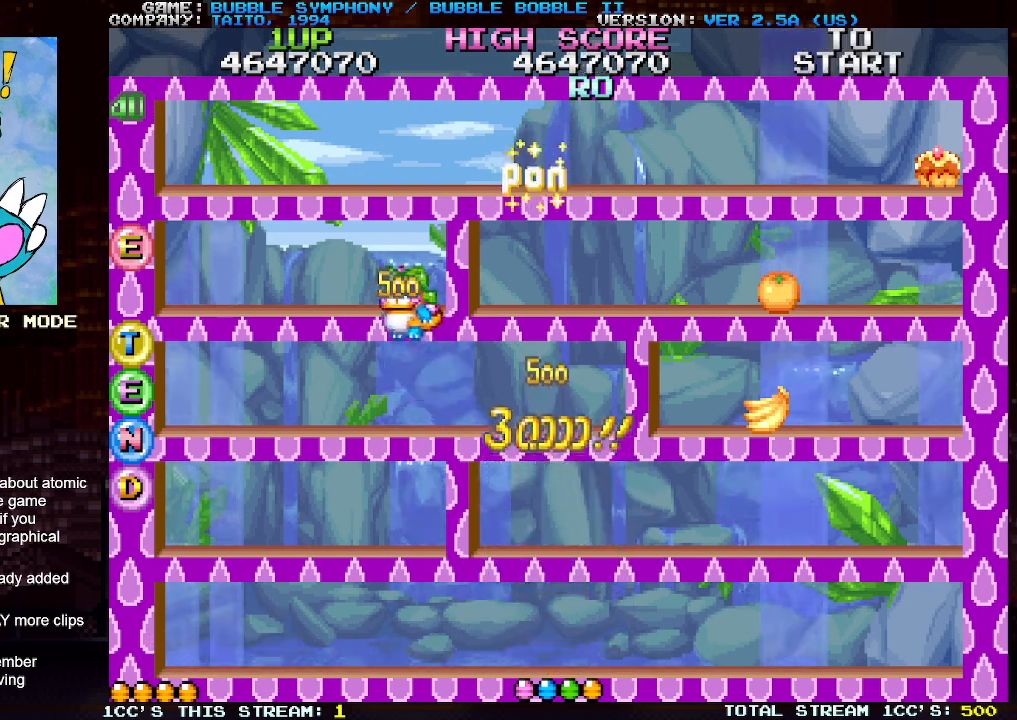
{"buttons": [], "left_stick": "right", "events": [[50, "TRIANGLE", "up"], [83, "left_stick", "center"], [133, "left_stick", "right"], [233, "TRIANGLE", "down"], [367, "TRIANGLE", "up"]]}
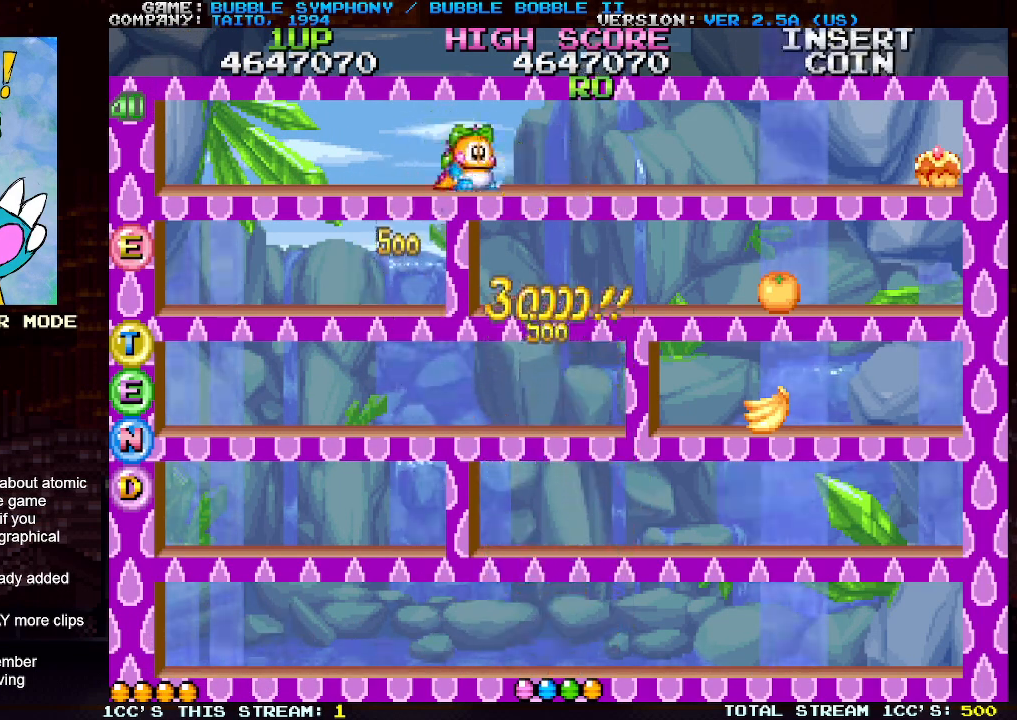
{"buttons": [], "left_stick": "right", "events": []}
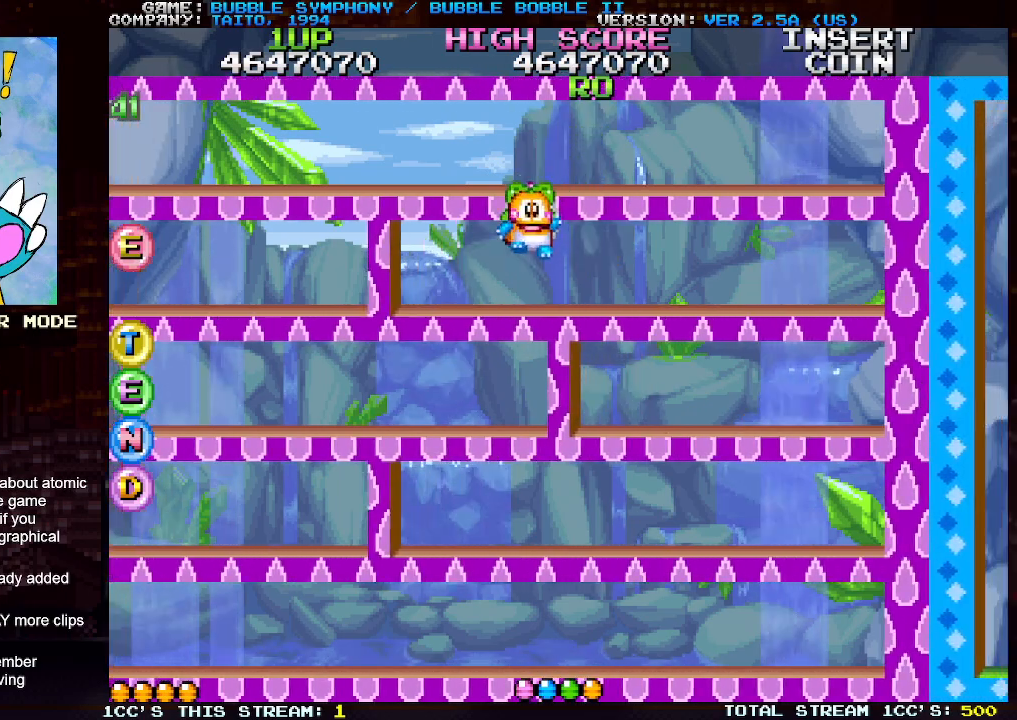
{"buttons": [], "left_stick": "right", "events": []}
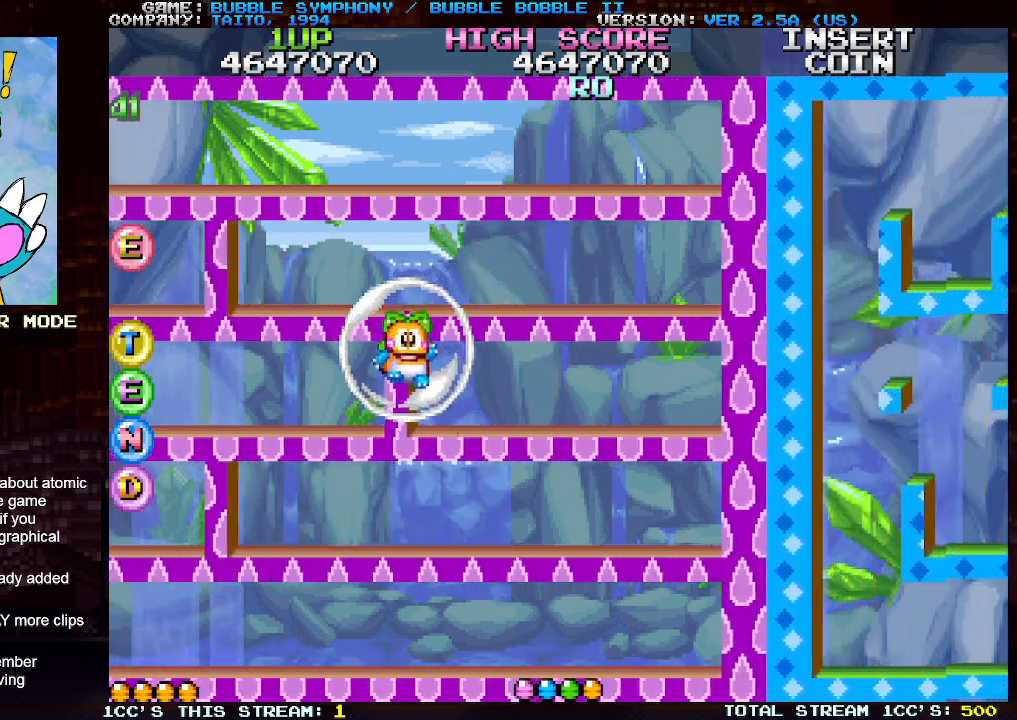
{"buttons": [], "left_stick": "right", "events": []}
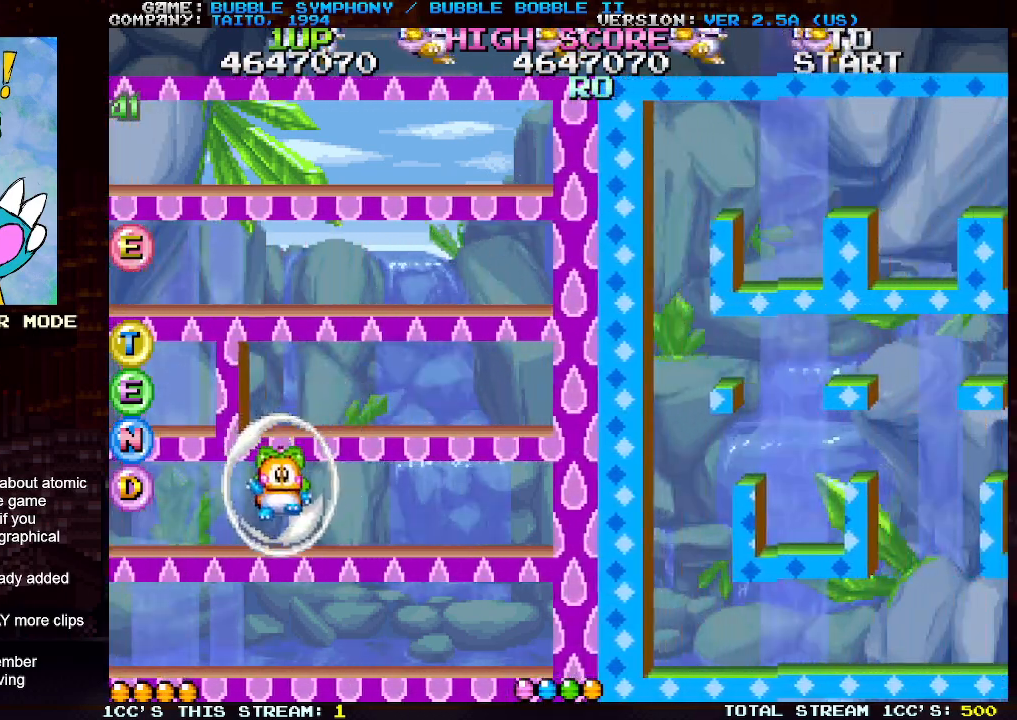
{"buttons": [], "left_stick": "right", "events": []}
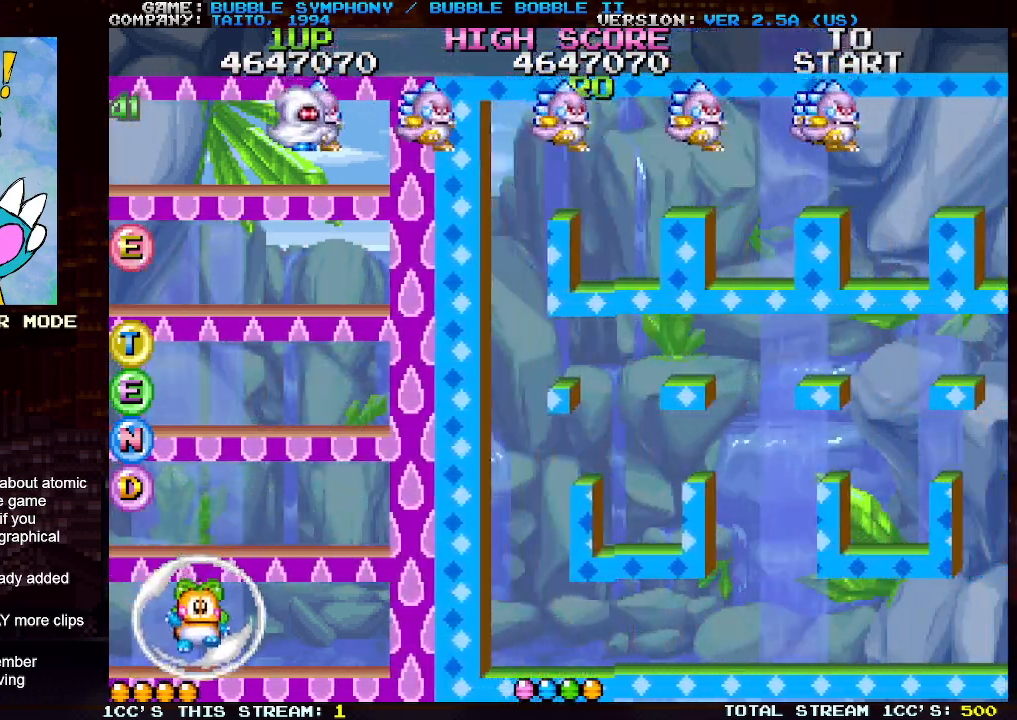
{"buttons": [], "left_stick": "center", "events": [[33, "left_stick", "center"]]}
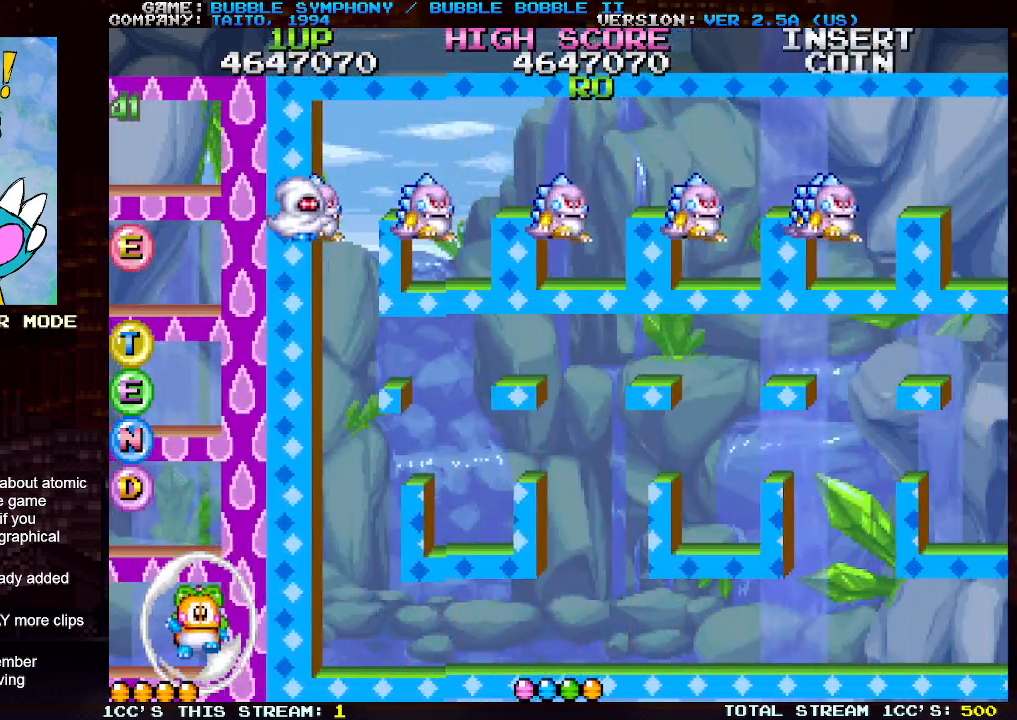
{"buttons": [], "left_stick": "center", "events": []}
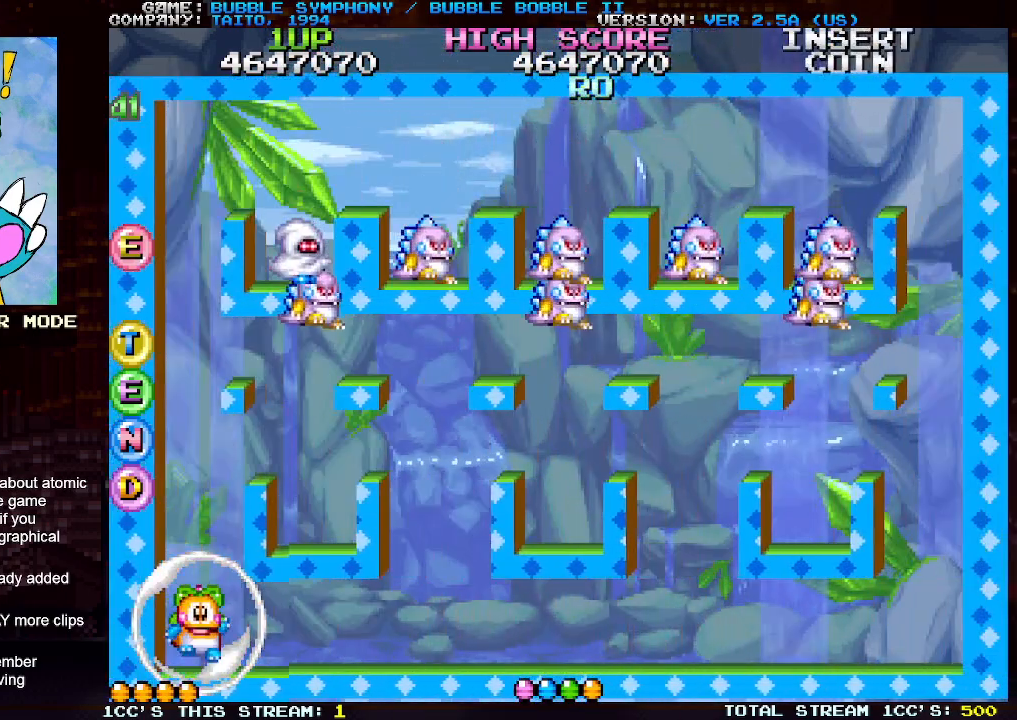
{"buttons": [], "left_stick": "center", "events": []}
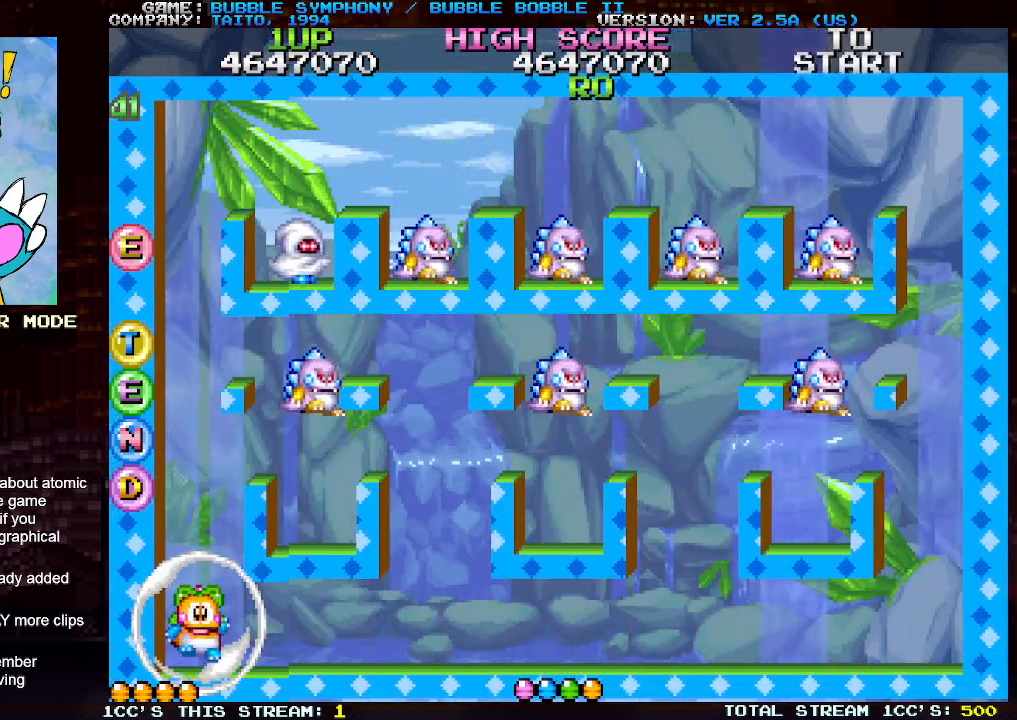
{"buttons": [], "left_stick": "center", "events": []}
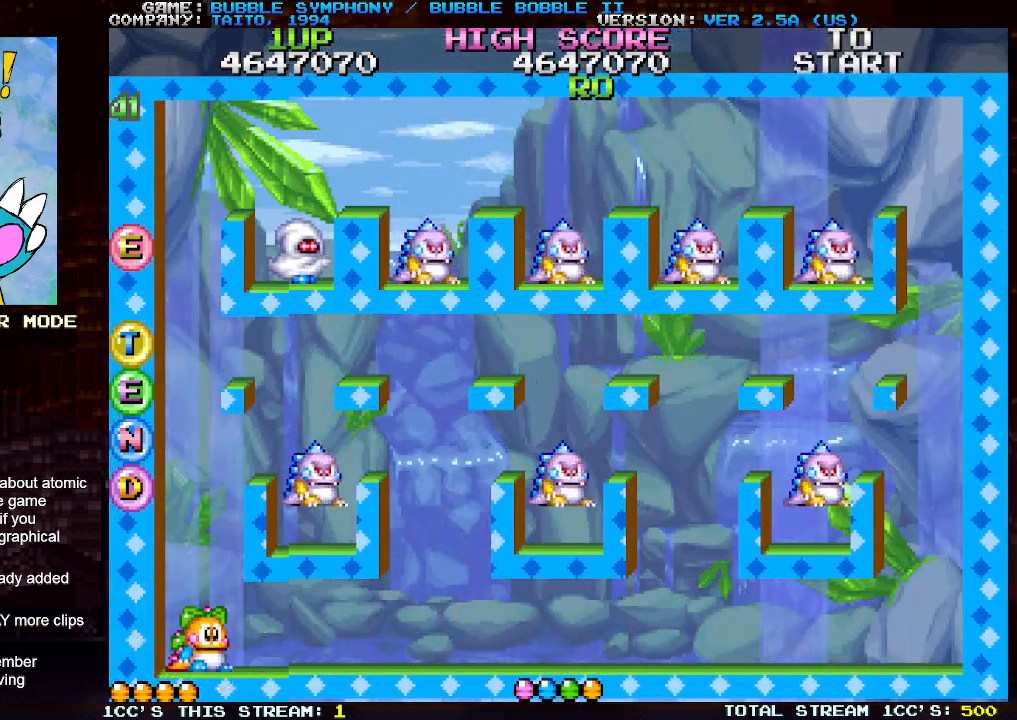
{"buttons": ["TRIANGLE"], "left_stick": "center", "events": [[133, "left_stick", "right"], [217, "left_stick", "center"], [500, "TRIANGLE", "down"]]}
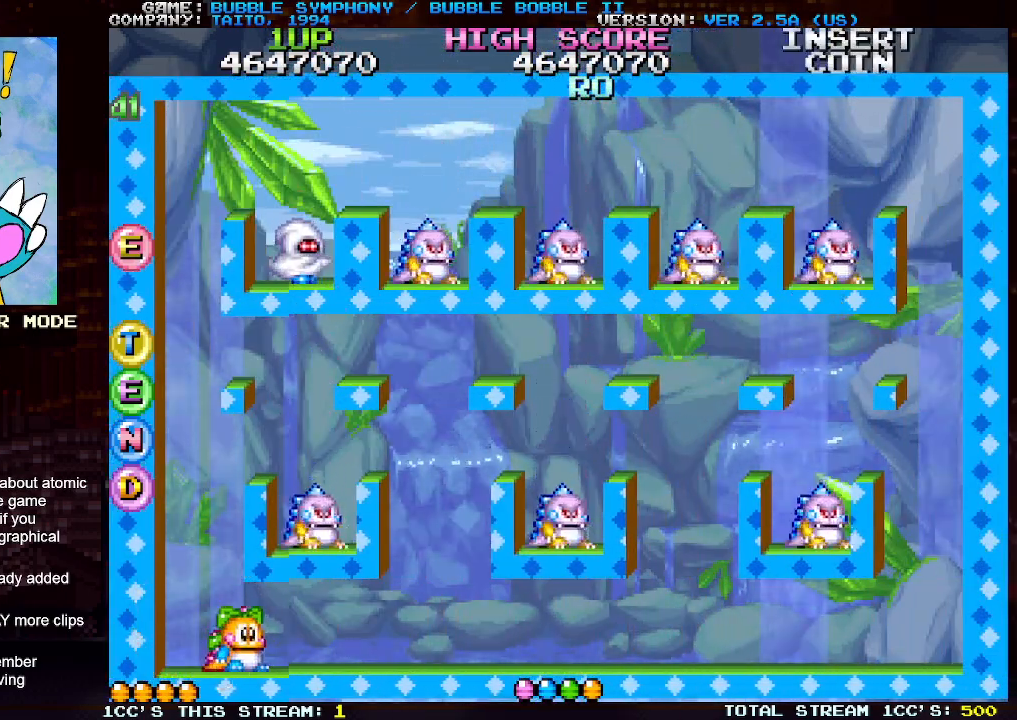
{"buttons": [], "left_stick": "center", "events": [[83, "TRIANGLE", "up"], [150, "SQUARE", "down"], [200, "SQUARE", "up"], [283, "SQUARE", "down"], [367, "SQUARE", "up"]]}
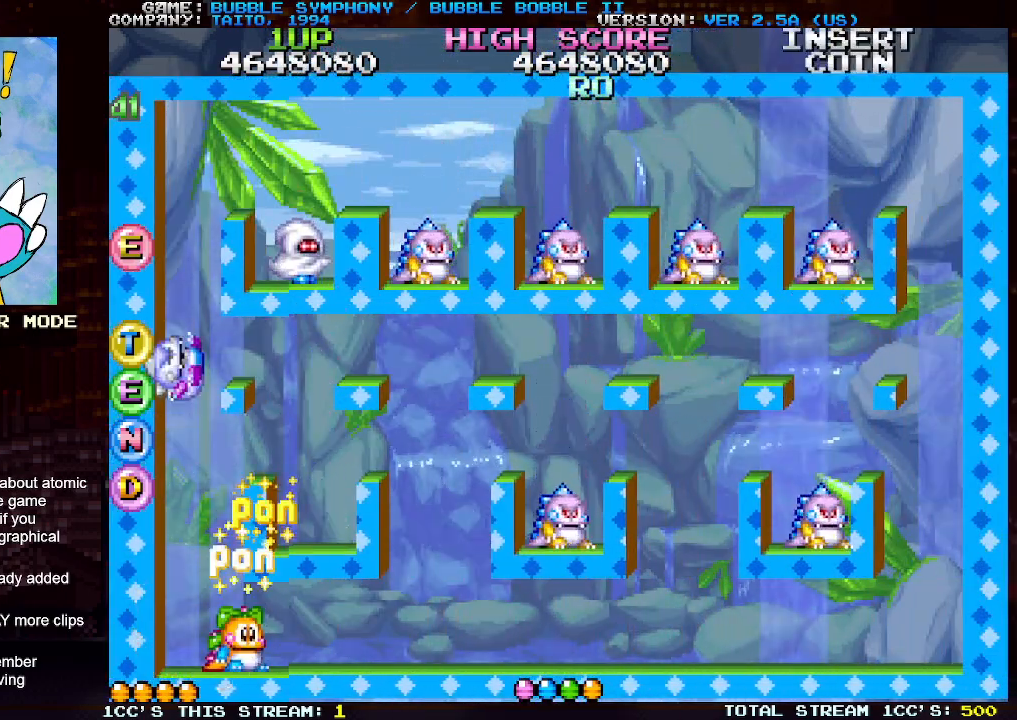
{"buttons": [], "left_stick": "right", "events": [[17, "left_stick", "right"]]}
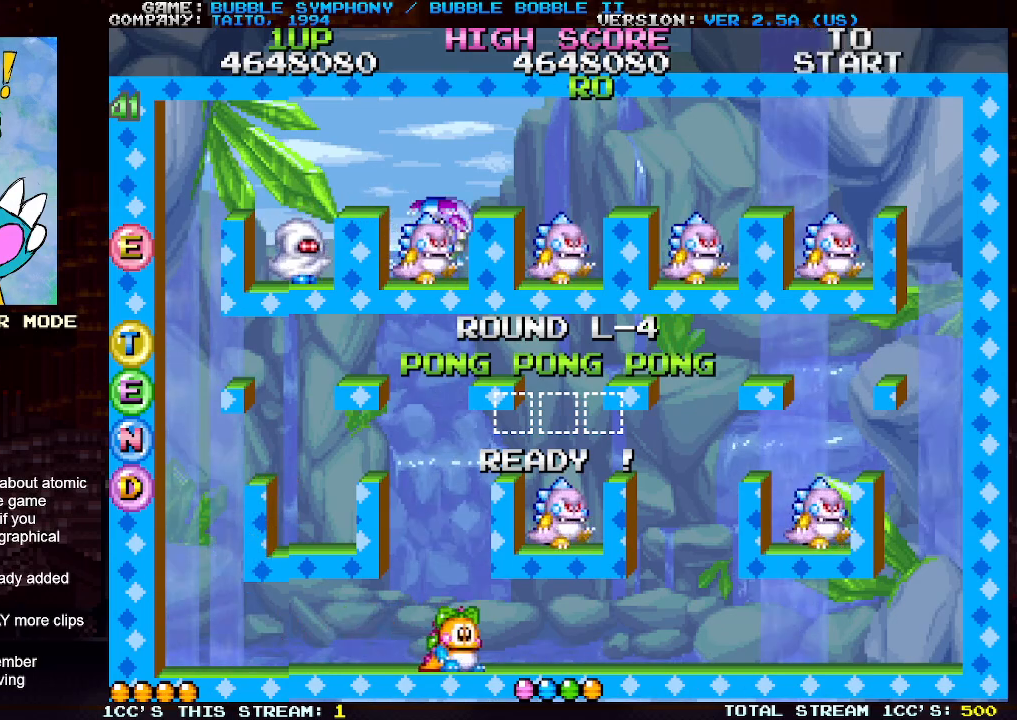
{"buttons": [], "left_stick": "center", "events": [[50, "left_stick", "center"], [383, "TRIANGLE", "down"], [467, "TRIANGLE", "up"]]}
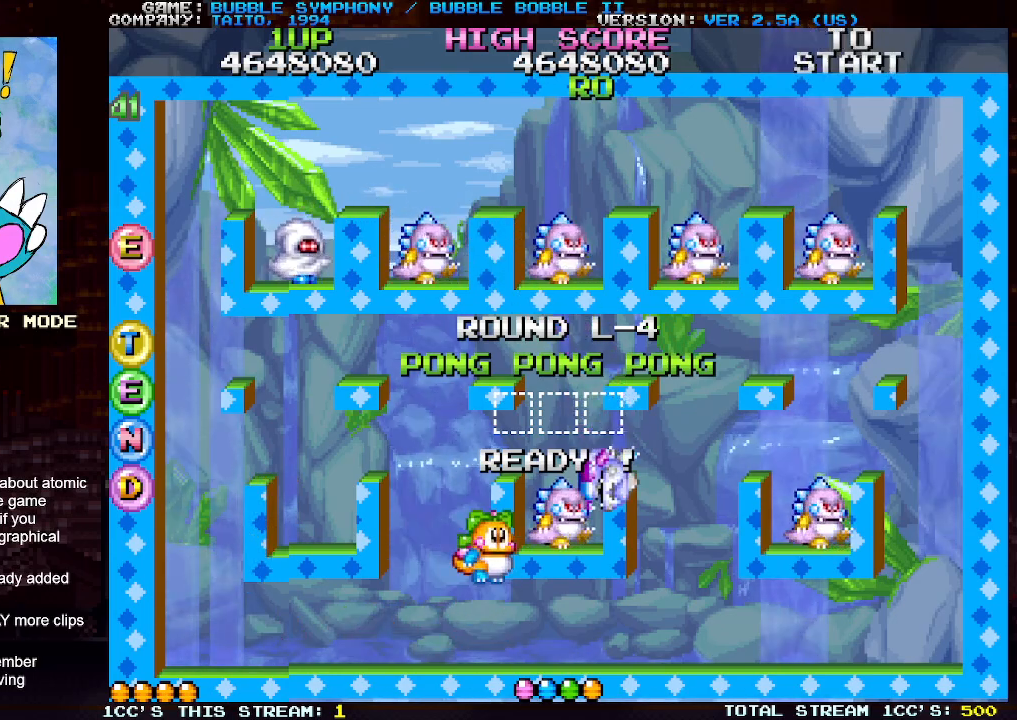
{"buttons": [], "left_stick": "right", "events": [[17, "SQUARE", "down"], [67, "SQUARE", "up"], [167, "SQUARE", "down"], [250, "SQUARE", "up"], [450, "left_stick", "right"]]}
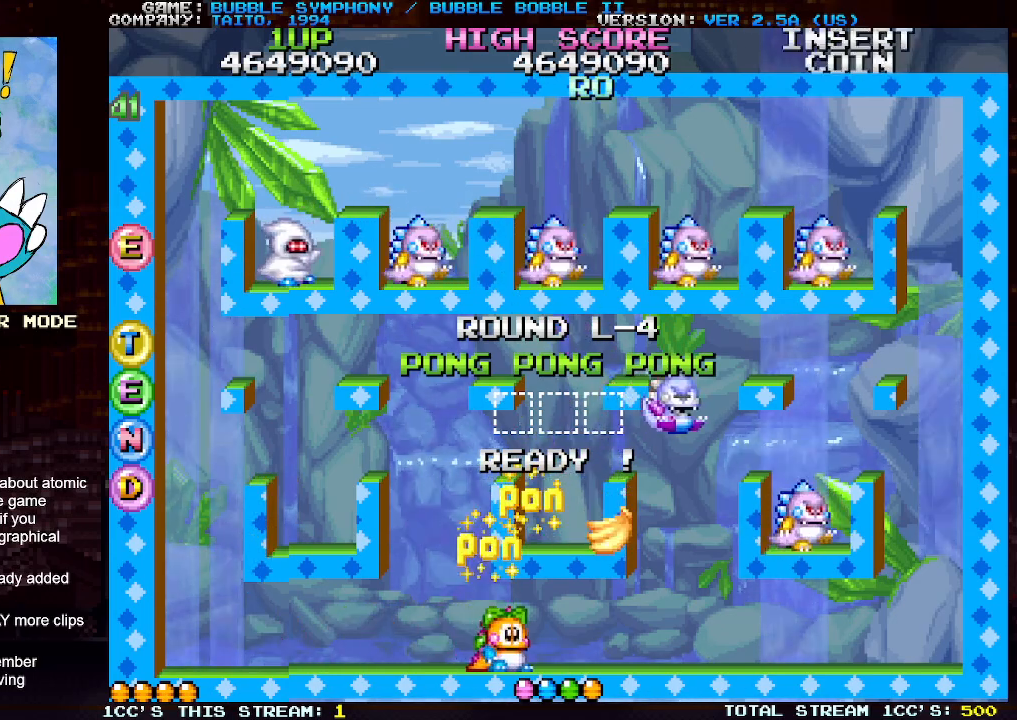
{"buttons": [], "left_stick": "center", "events": [[483, "left_stick", "center"]]}
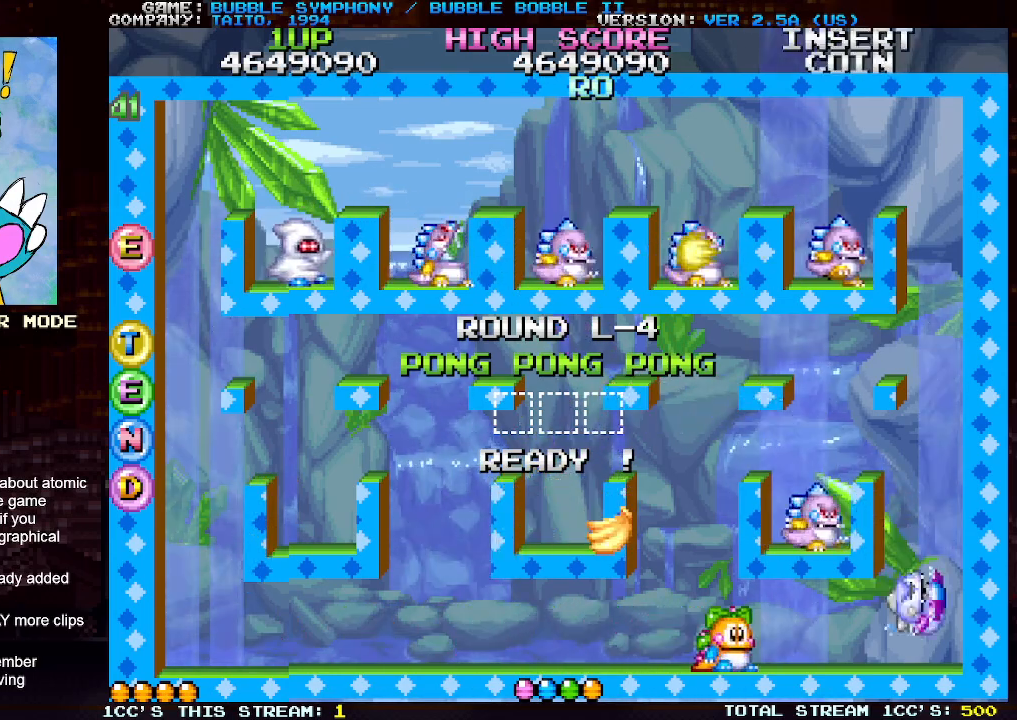
{"buttons": [], "left_stick": "center", "events": []}
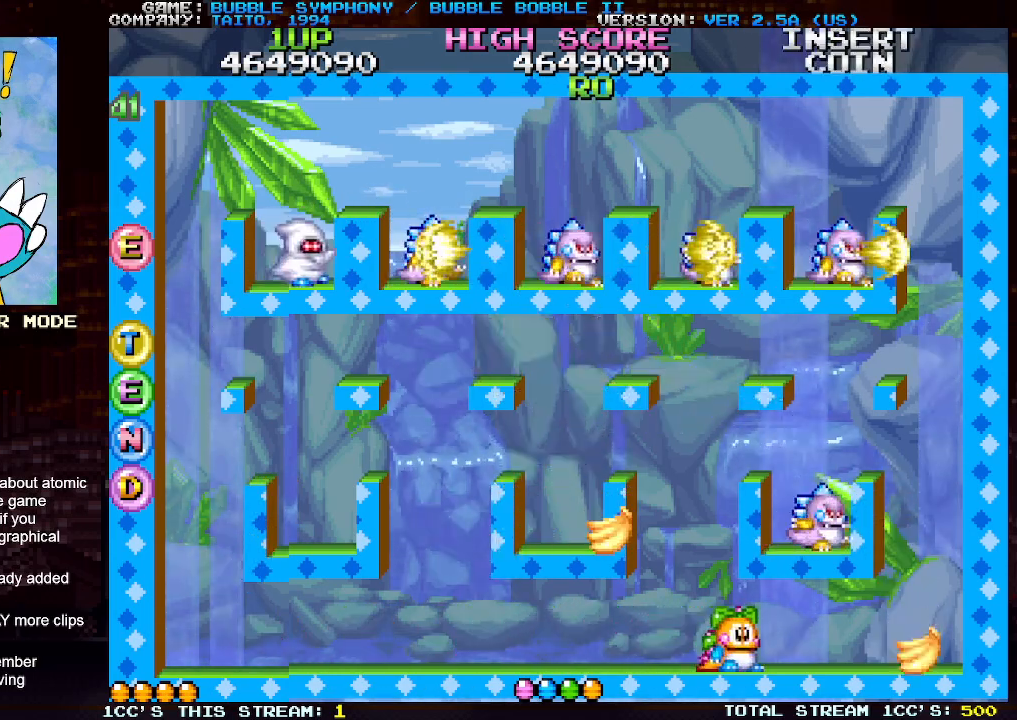
{"buttons": [], "left_stick": "center", "events": [[133, "TRIANGLE", "down"], [217, "TRIANGLE", "up"], [250, "SQUARE", "down"], [317, "SQUARE", "up"], [400, "SQUARE", "down"], [467, "SQUARE", "up"]]}
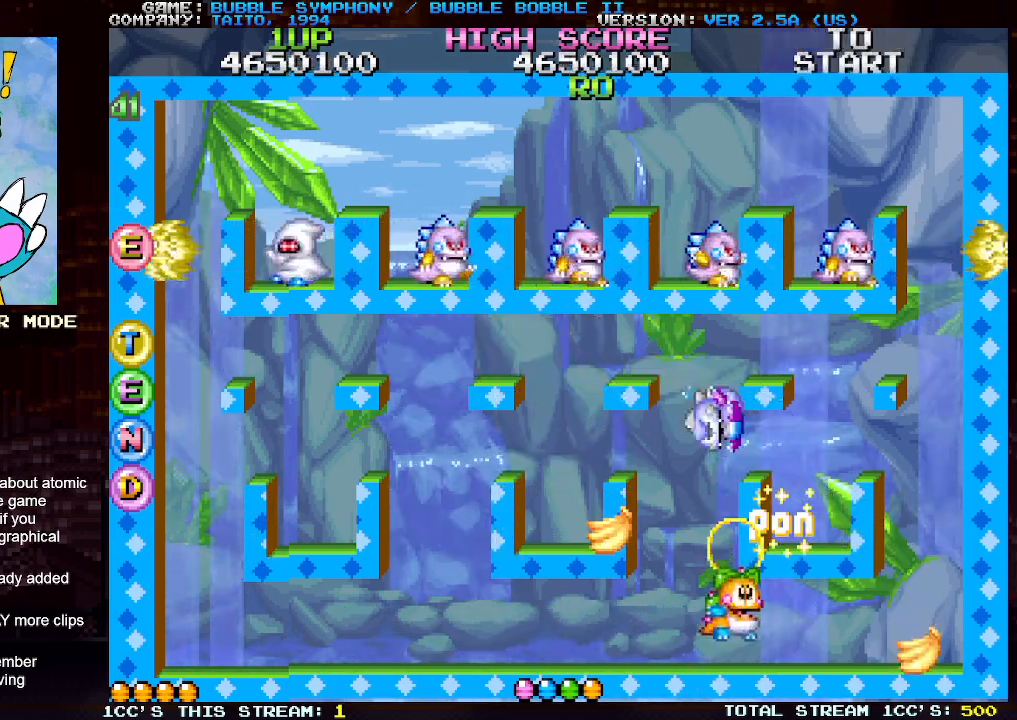
{"buttons": [], "left_stick": "center", "events": [[217, "left_stick", "right"], [467, "left_stick", "center"]]}
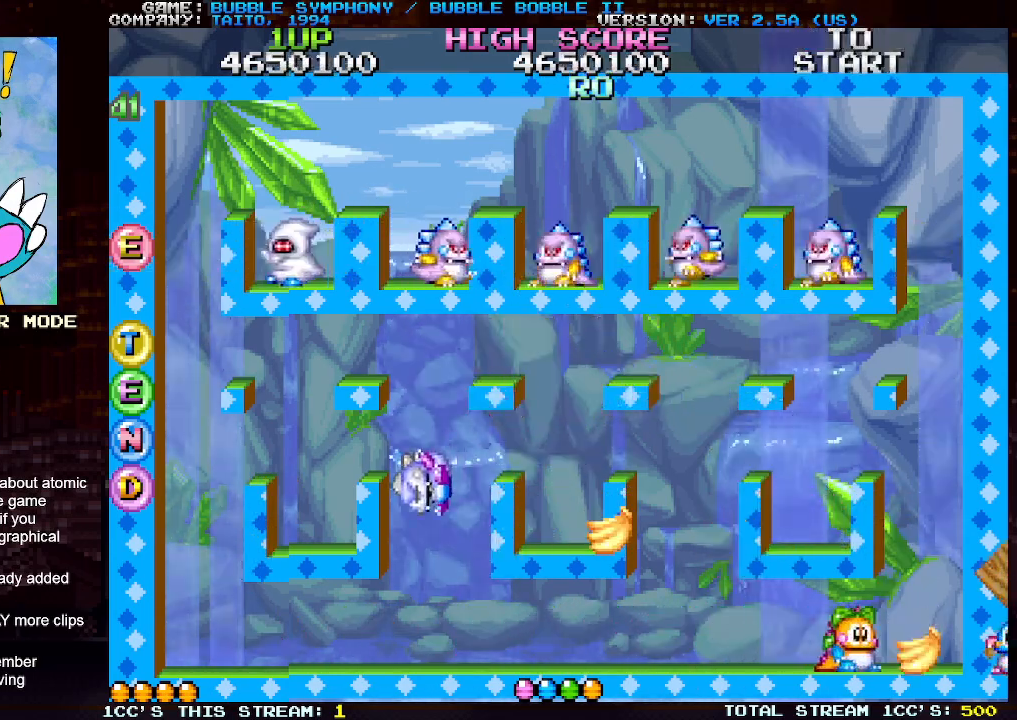
{"buttons": [], "left_stick": "center", "events": [[150, "TRIANGLE", "down"], [183, "left_stick", "left"], [233, "TRIANGLE", "up"], [300, "left_stick", "center"]]}
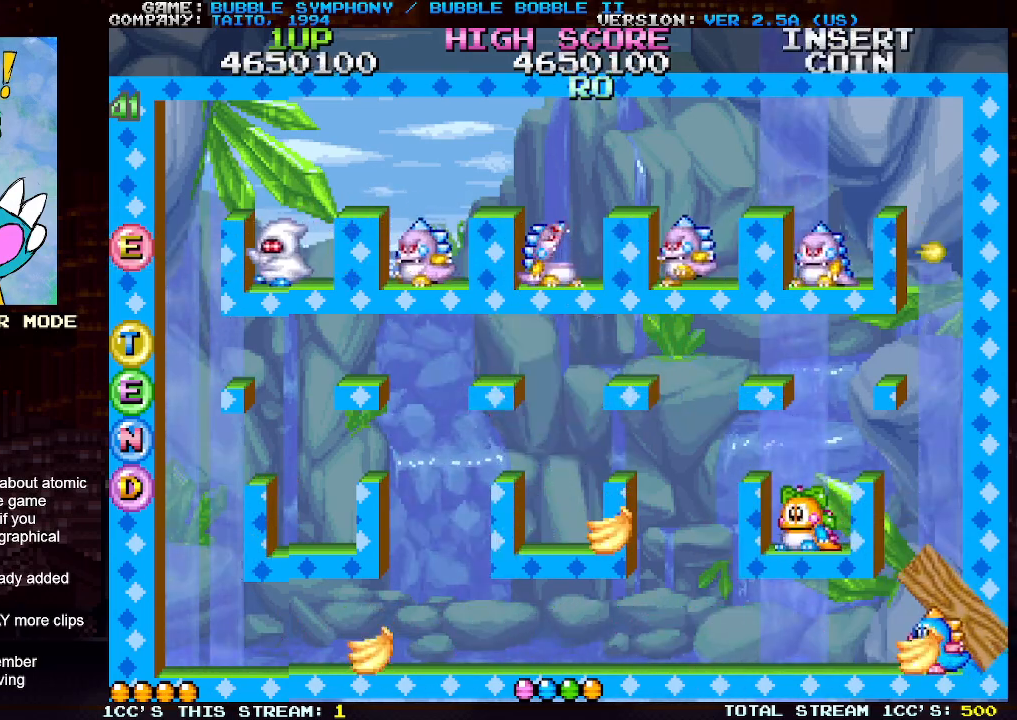
{"buttons": [], "left_stick": "center", "events": [[150, "left_stick", "right"], [267, "left_stick", "center"], [367, "TRIANGLE", "down"], [433, "TRIANGLE", "up"]]}
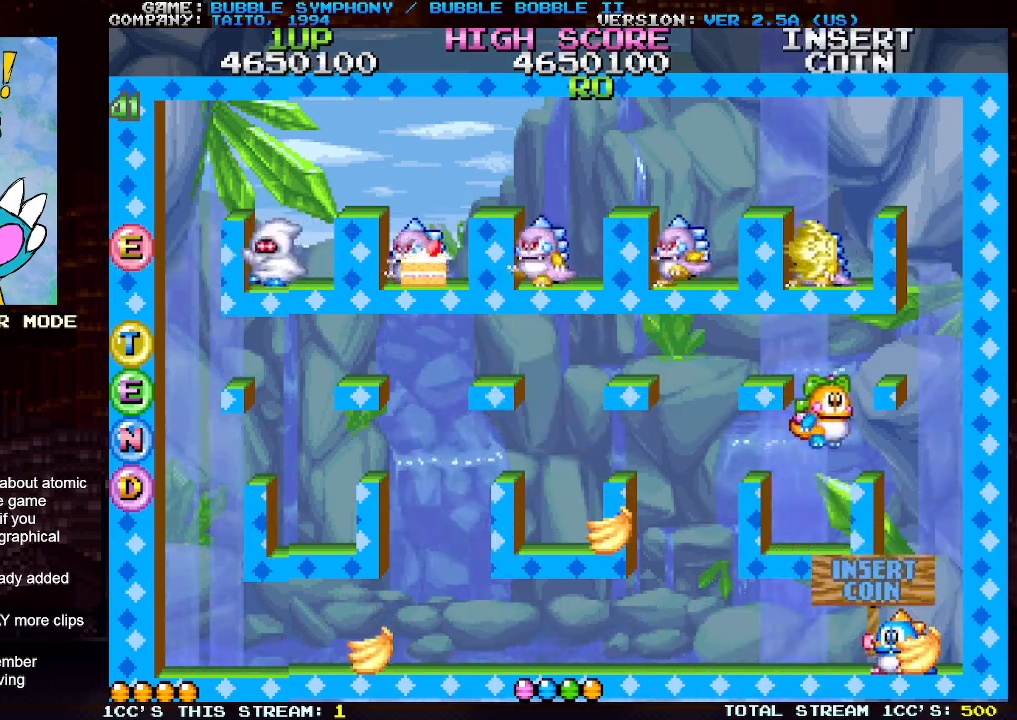
{"buttons": [], "left_stick": "center", "events": [[17, "left_stick", "right"], [200, "left_stick", "center"]]}
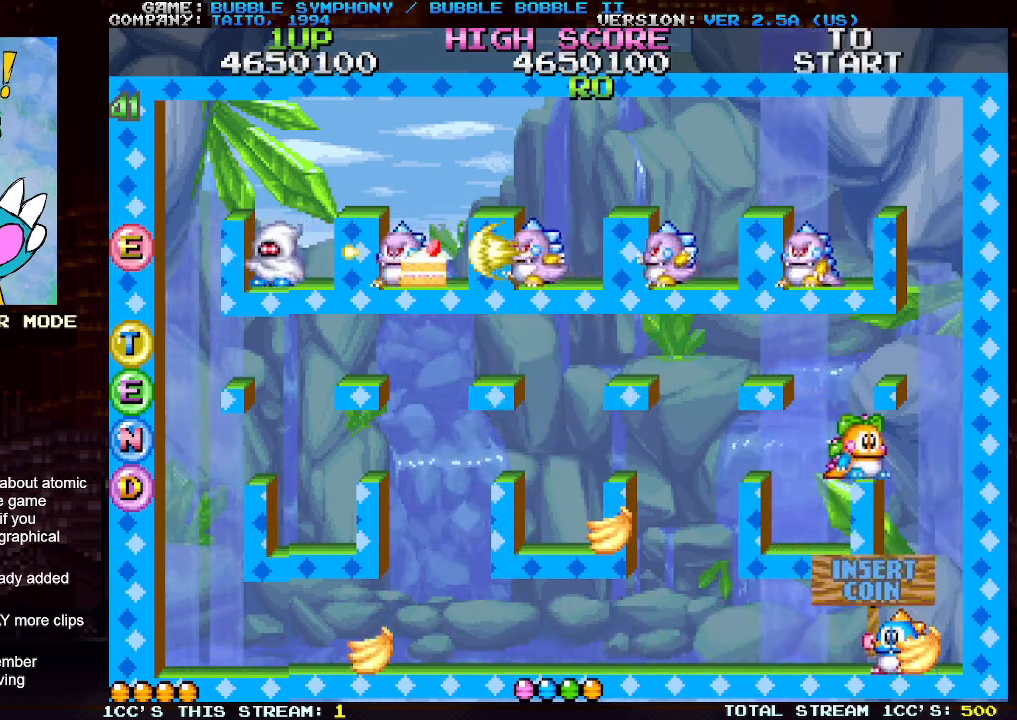
{"buttons": ["TRIANGLE"], "left_stick": "center", "events": [[67, "left_stick", "right"], [117, "left_stick", "center"], [483, "TRIANGLE", "down"]]}
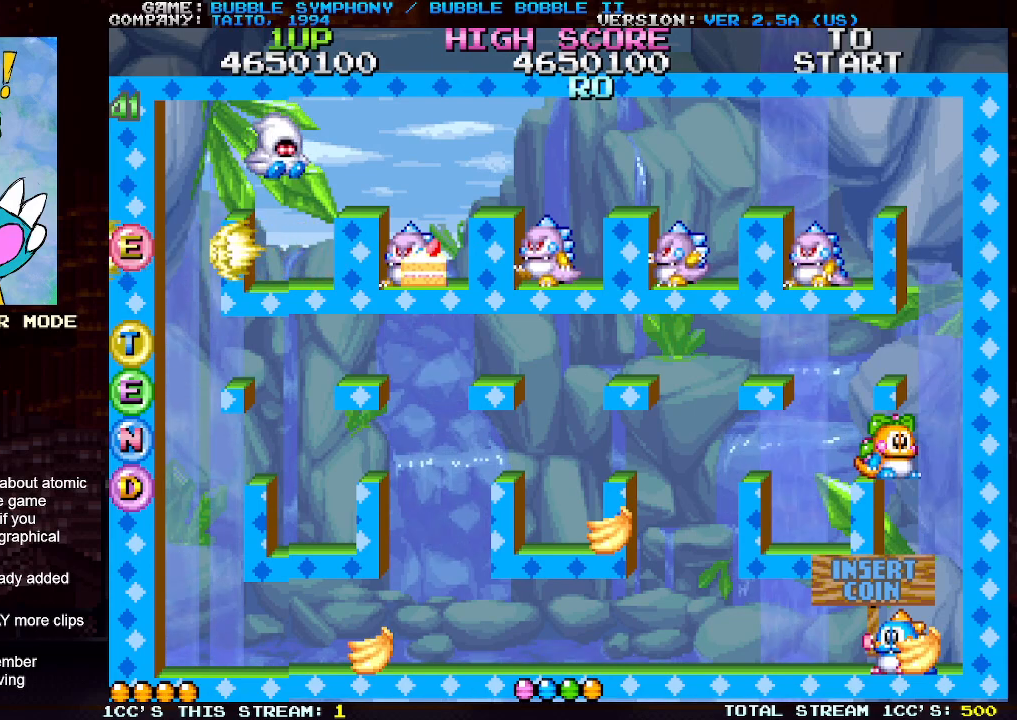
{"buttons": [], "left_stick": "center", "events": [[50, "TRIANGLE", "up"], [417, "left_stick", "left"], [500, "left_stick", "center"]]}
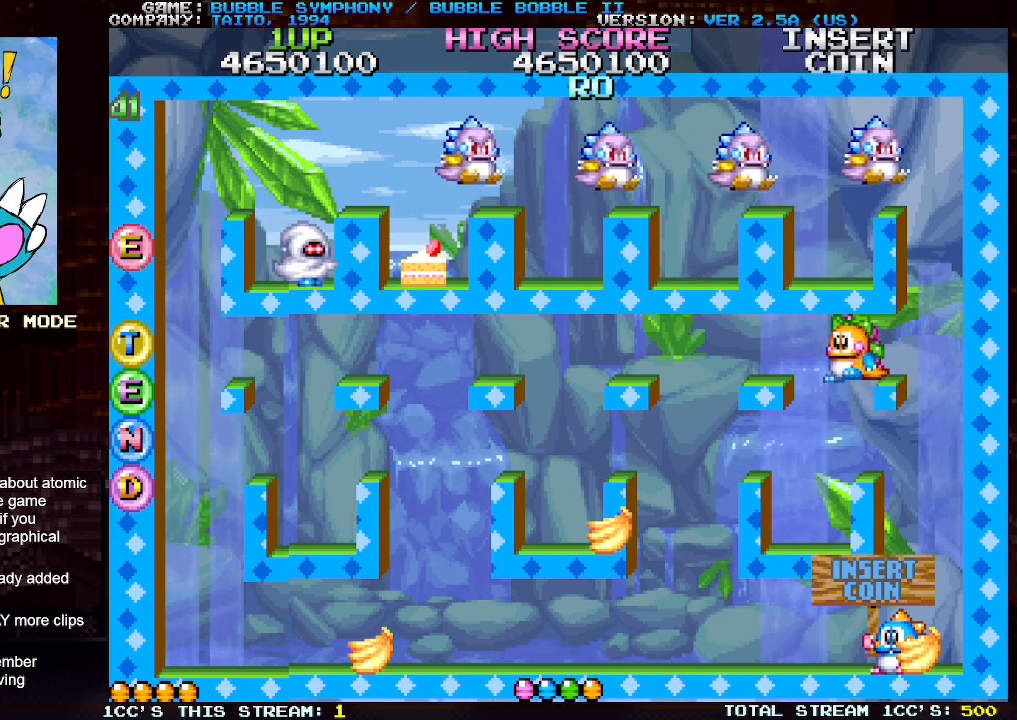
{"buttons": [], "left_stick": "center", "events": []}
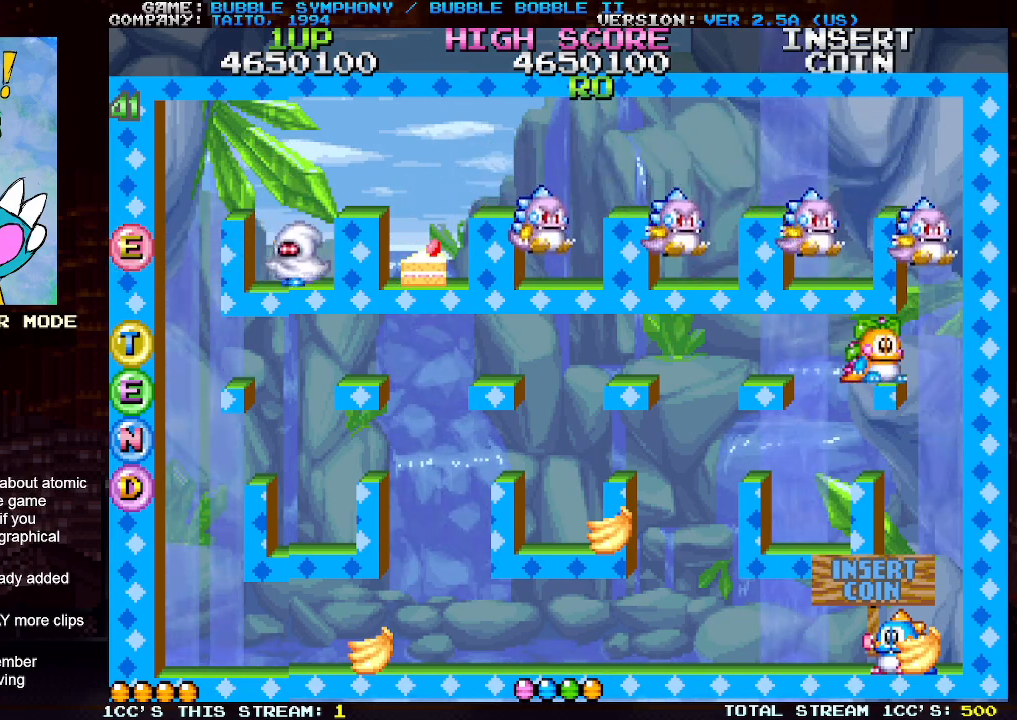
{"buttons": [], "left_stick": "center", "events": [[383, "SQUARE", "down"], [433, "SQUARE", "up"]]}
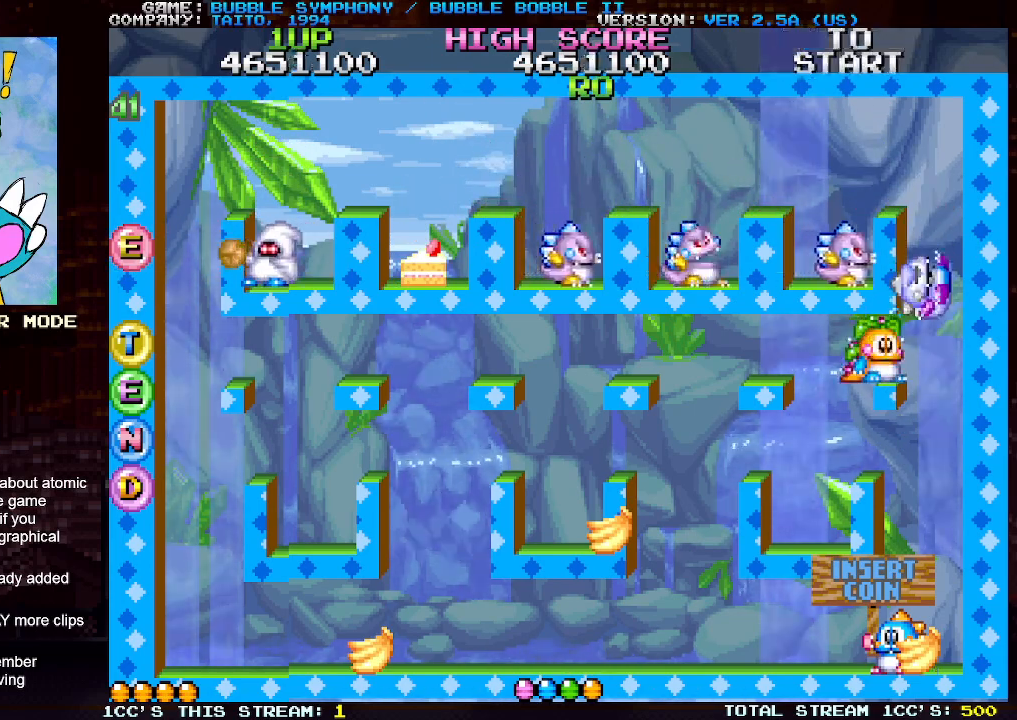
{"buttons": [], "left_stick": "center", "events": [[17, "SQUARE", "down"], [67, "SQUARE", "up"], [117, "SQUARE", "down"], [217, "SQUARE", "up"]]}
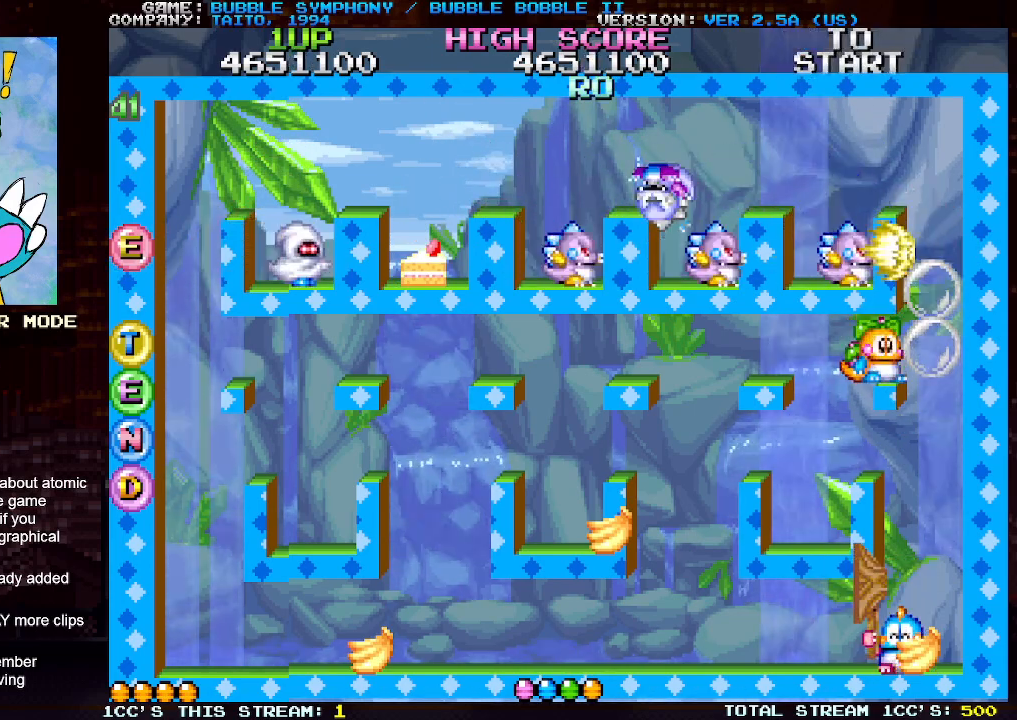
{"buttons": [], "left_stick": "center", "events": []}